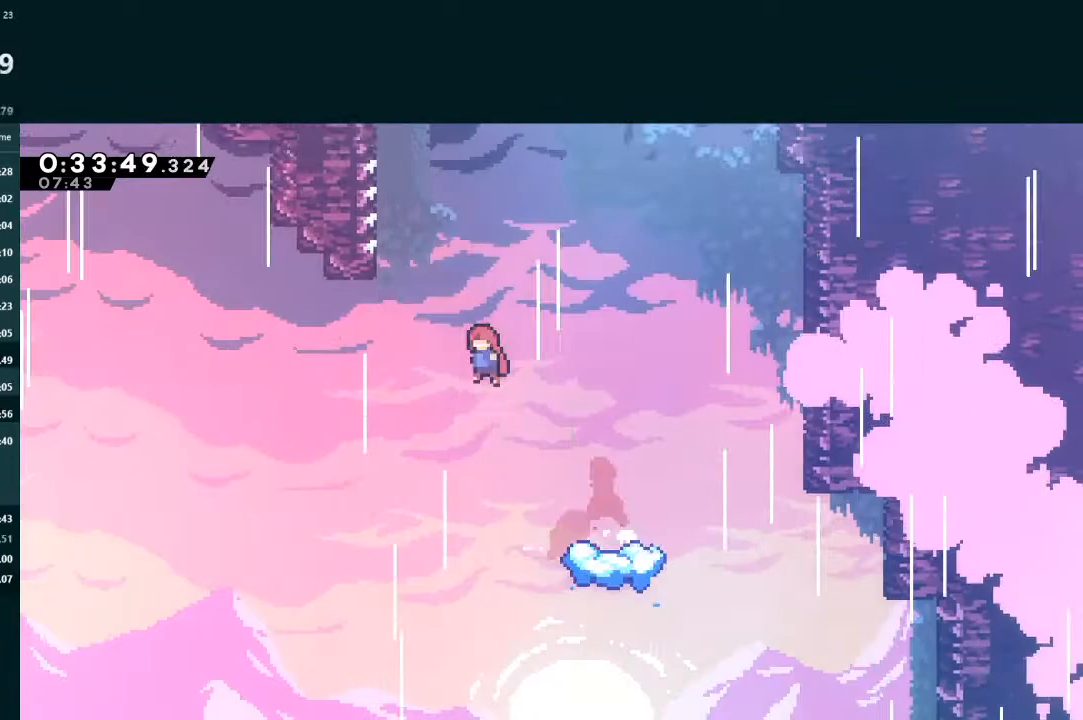
Gameplay with a controller (Xbox layout); each line is a JSON object with the inputs held at the frame after it. "events" lists button and stick changes between this image and that frame as [ms after this image, input, new state], when the widget could be followed in between. Not read: L3 right_stick.
{"buttons": ["A", "L2", "DPAD_UP", "DPAD_LEFT"], "left_stick": "center", "events": [[267, "L2", "down"]]}
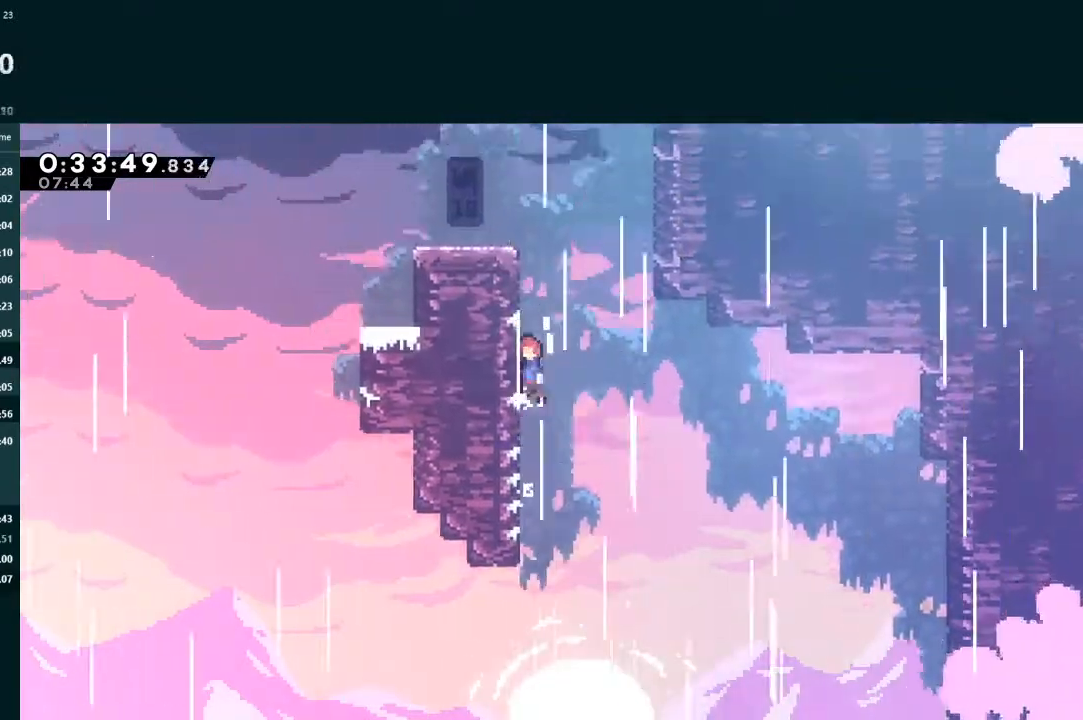
{"buttons": [], "left_stick": "center", "events": [[200, "R1", "down"], [333, "R1", "up"], [367, "A", "up"], [367, "DPAD_UP", "up"], [467, "L2", "up"], [500, "DPAD_LEFT", "up"]]}
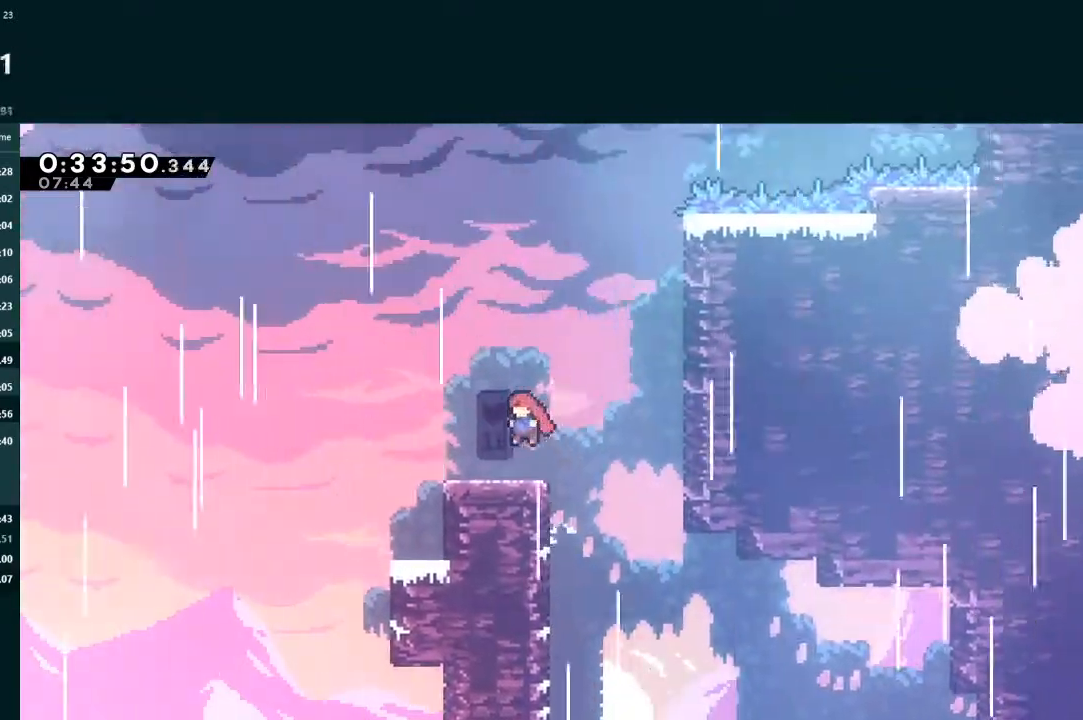
{"buttons": ["A", "DPAD_RIGHT"], "left_stick": "center", "events": [[133, "DPAD_RIGHT", "down"], [300, "A", "down"]]}
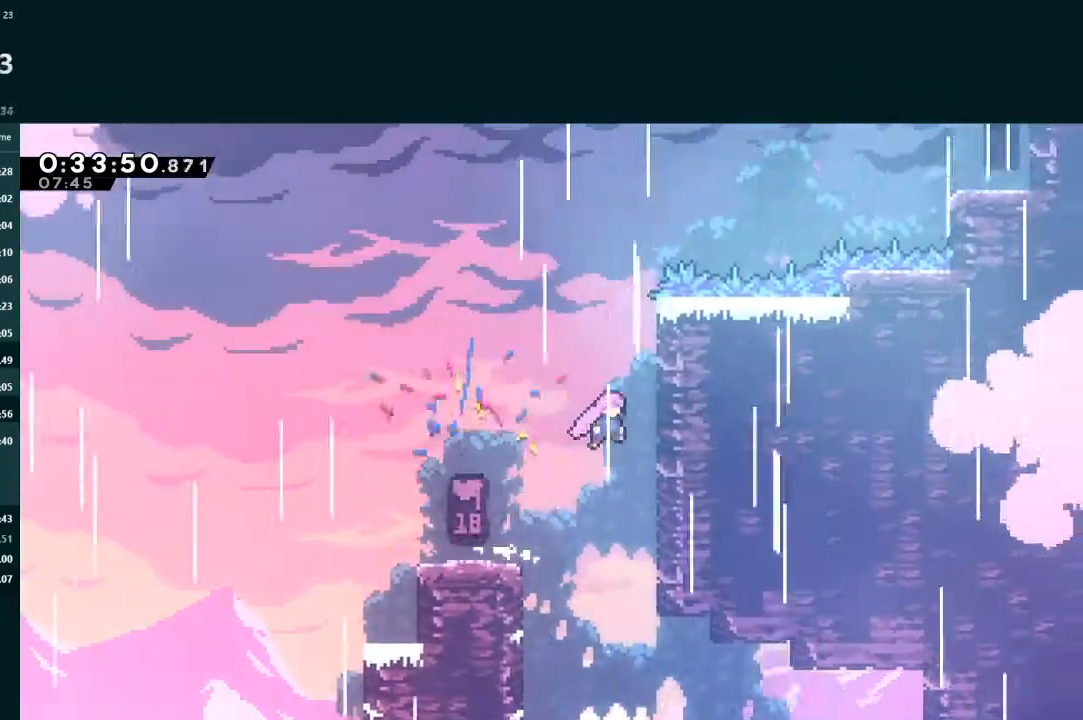
{"buttons": ["L2", "DPAD_UP", "DPAD_RIGHT"], "left_stick": "center", "events": [[33, "L2", "down"], [67, "DPAD_UP", "down"], [167, "R1", "down"], [233, "R1", "up"], [300, "R1", "down"], [433, "A", "up"], [433, "R1", "up"]]}
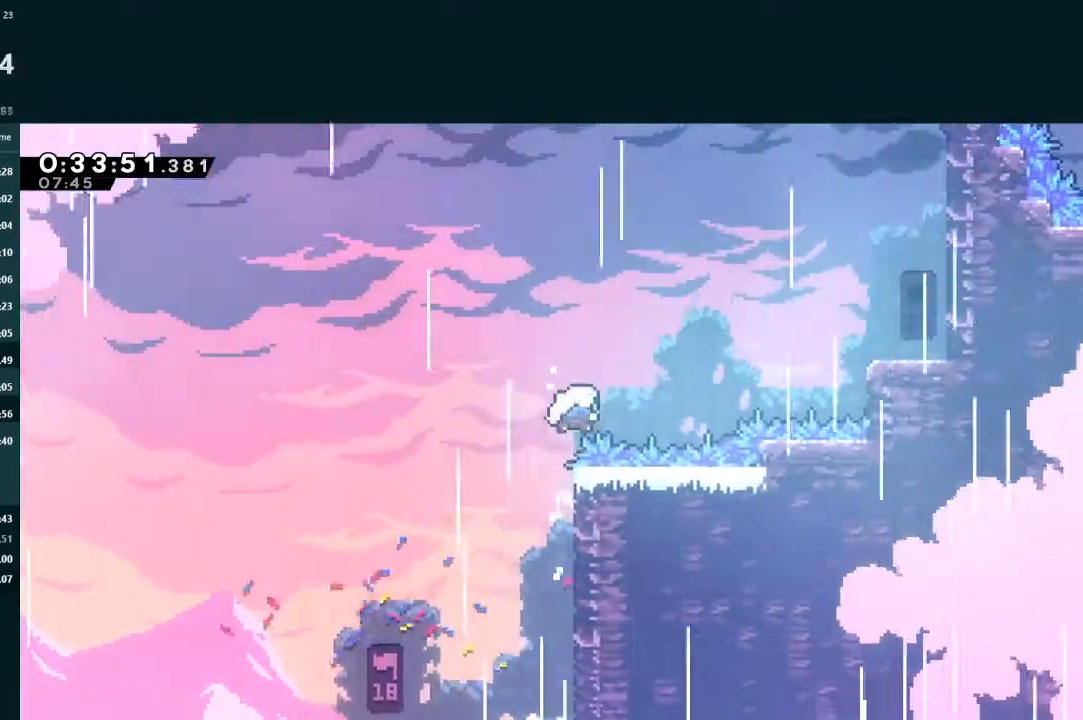
{"buttons": ["X", "L2", "DPAD_RIGHT"], "left_stick": "center", "events": [[33, "X", "down"], [133, "X", "up"], [167, "DPAD_UP", "up"], [233, "X", "down"]]}
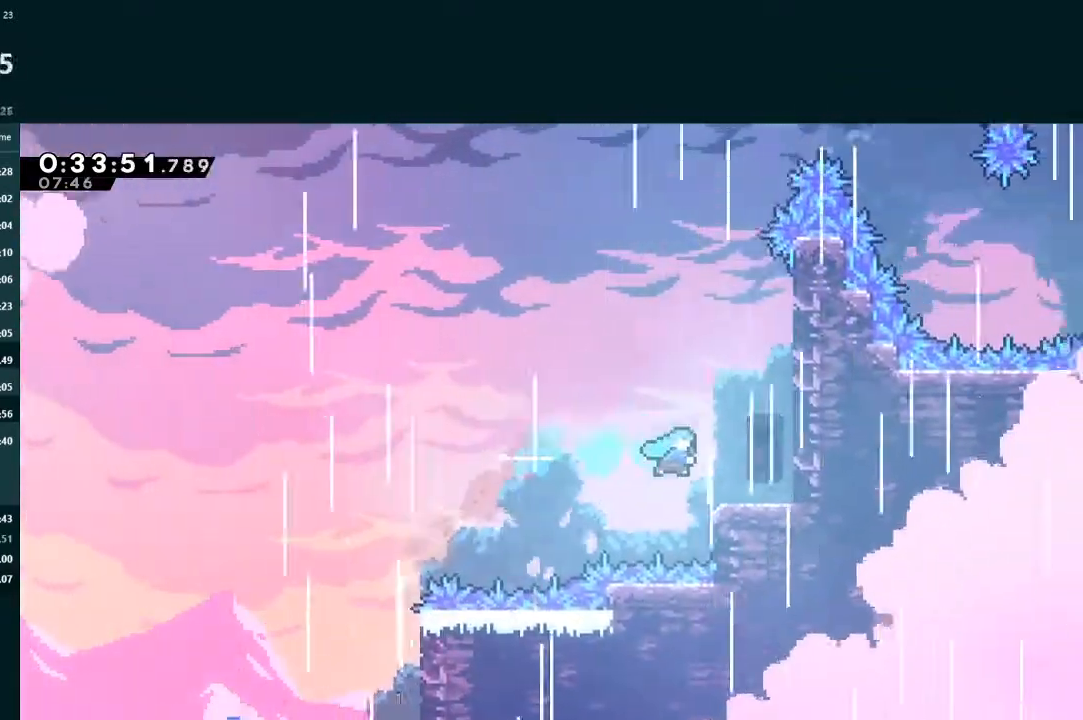
{"buttons": ["A", "L2", "DPAD_UP", "DPAD_LEFT"], "left_stick": "center", "events": [[33, "X", "up"], [167, "DPAD_UP", "down"], [233, "A", "down"], [400, "A", "up"], [467, "A", "down"], [467, "DPAD_LEFT", "down"], [467, "DPAD_RIGHT", "up"]]}
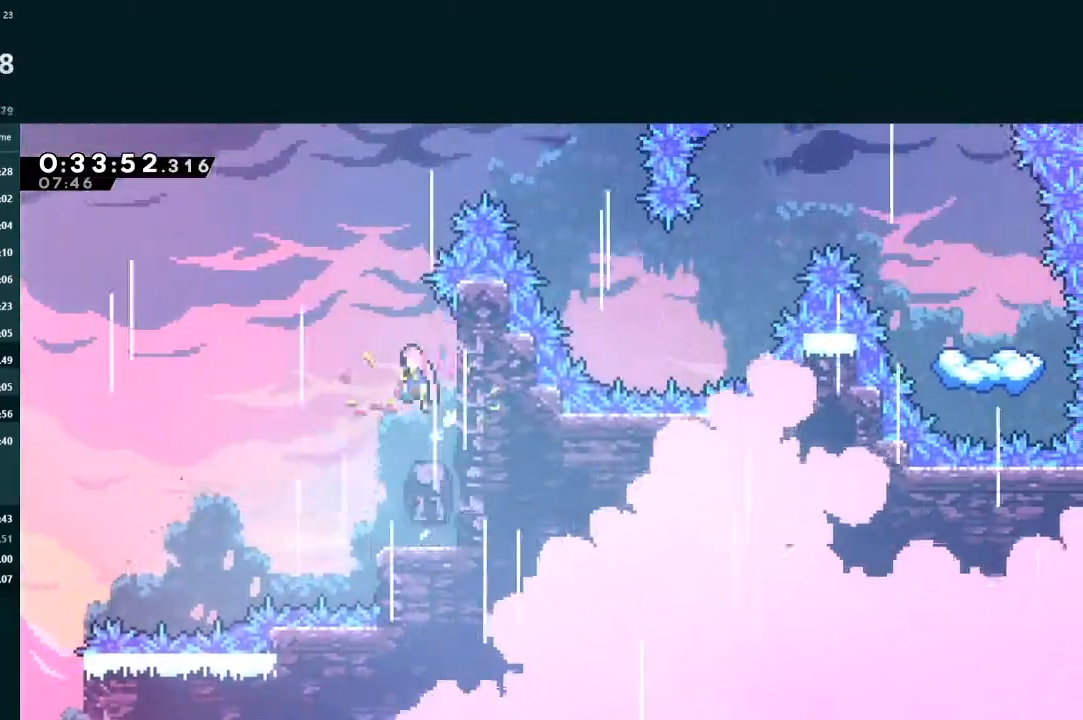
{"buttons": ["X", "DPAD_RIGHT"], "left_stick": "center", "events": [[200, "A", "up"], [233, "DPAD_LEFT", "up"], [267, "DPAD_RIGHT", "down"], [267, "X", "down"], [400, "X", "up"], [467, "DPAD_UP", "up"], [500, "L2", "up"], [500, "X", "down"]]}
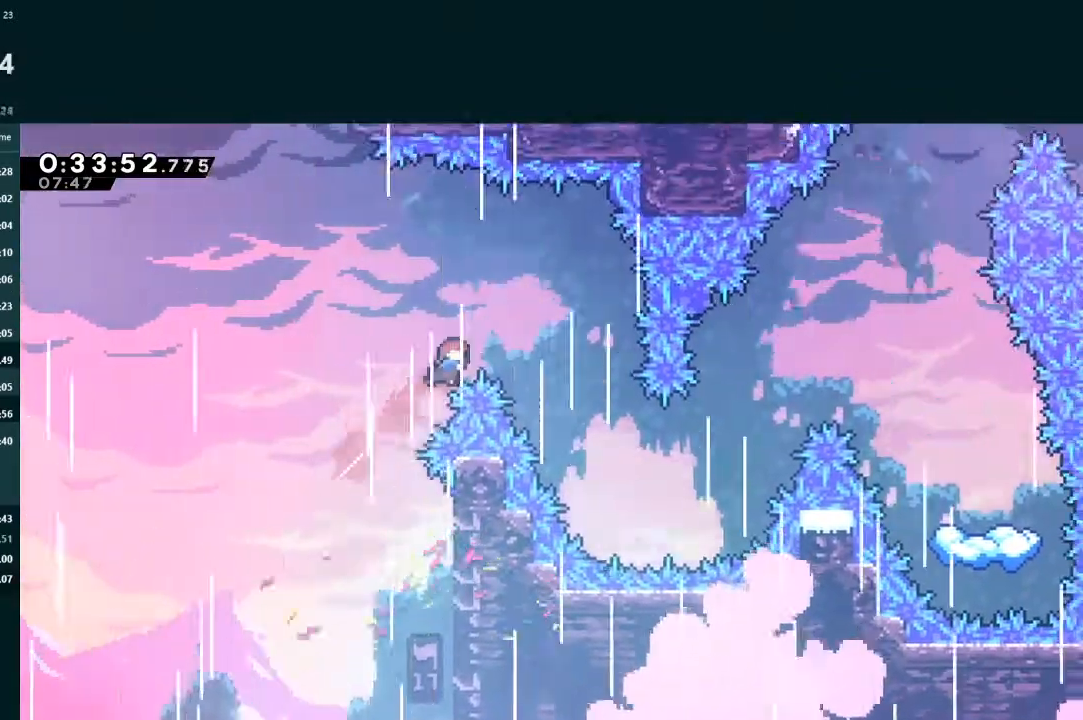
{"buttons": ["X", "DPAD_RIGHT"], "left_stick": "center", "events": []}
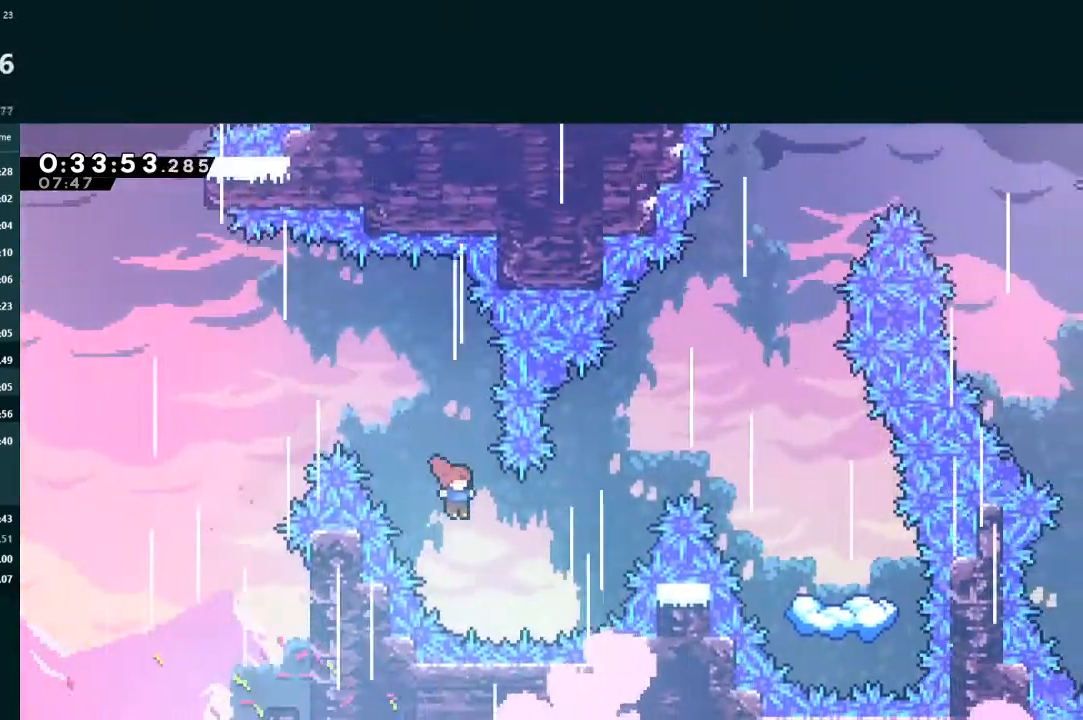
{"buttons": ["L2", "DPAD_UP", "DPAD_RIGHT"], "left_stick": "center", "events": [[100, "DPAD_UP", "down"], [133, "L2", "down"], [300, "X", "up"]]}
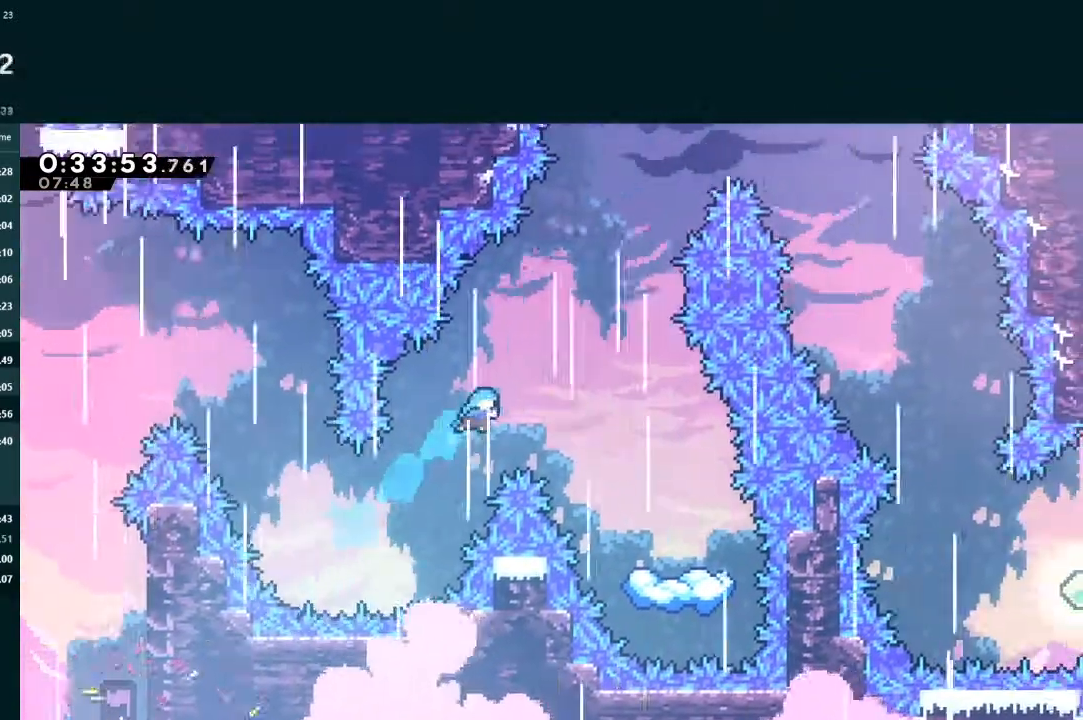
{"buttons": ["DPAD_DOWN", "DPAD_RIGHT"], "left_stick": "center", "events": [[167, "L2", "up"], [200, "DPAD_UP", "up"], [267, "DPAD_DOWN", "down"]]}
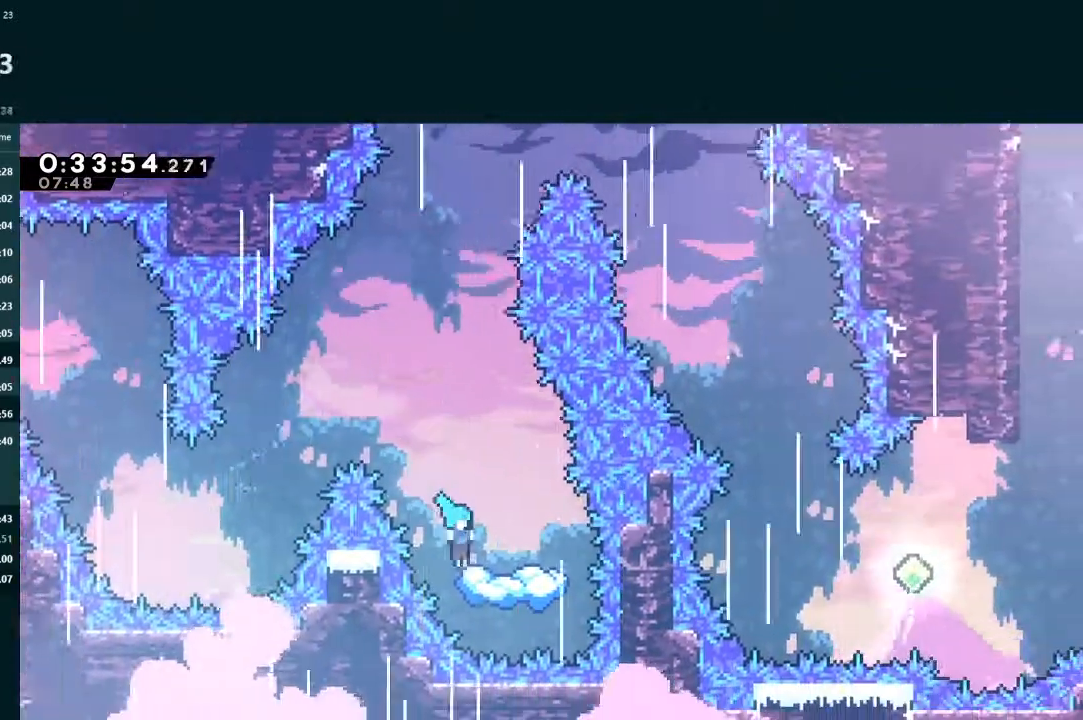
{"buttons": ["A", "DPAD_LEFT"], "left_stick": "center", "events": [[133, "DPAD_DOWN", "up"], [133, "DPAD_RIGHT", "up"], [300, "DPAD_LEFT", "down"], [333, "A", "down"]]}
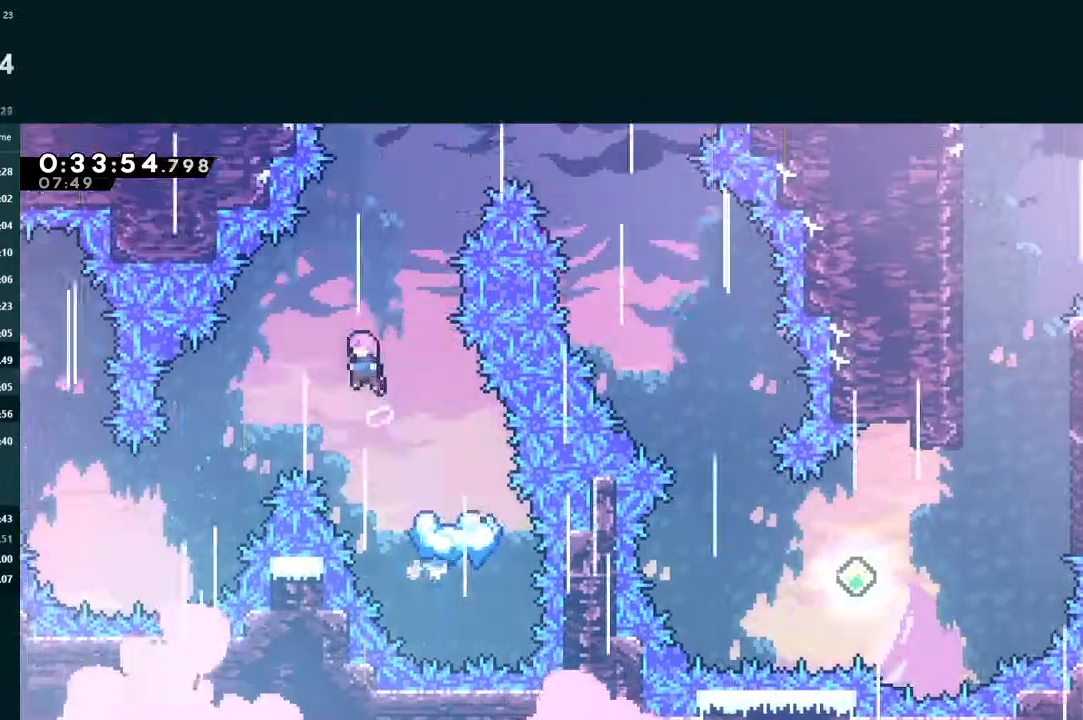
{"buttons": ["L2", "DPAD_UP", "DPAD_RIGHT"], "left_stick": "center", "events": [[33, "A", "up"], [33, "DPAD_LEFT", "up"], [167, "DPAD_RIGHT", "down"], [167, "DPAD_UP", "down"], [167, "L2", "down"], [200, "X", "down"], [300, "X", "up"]]}
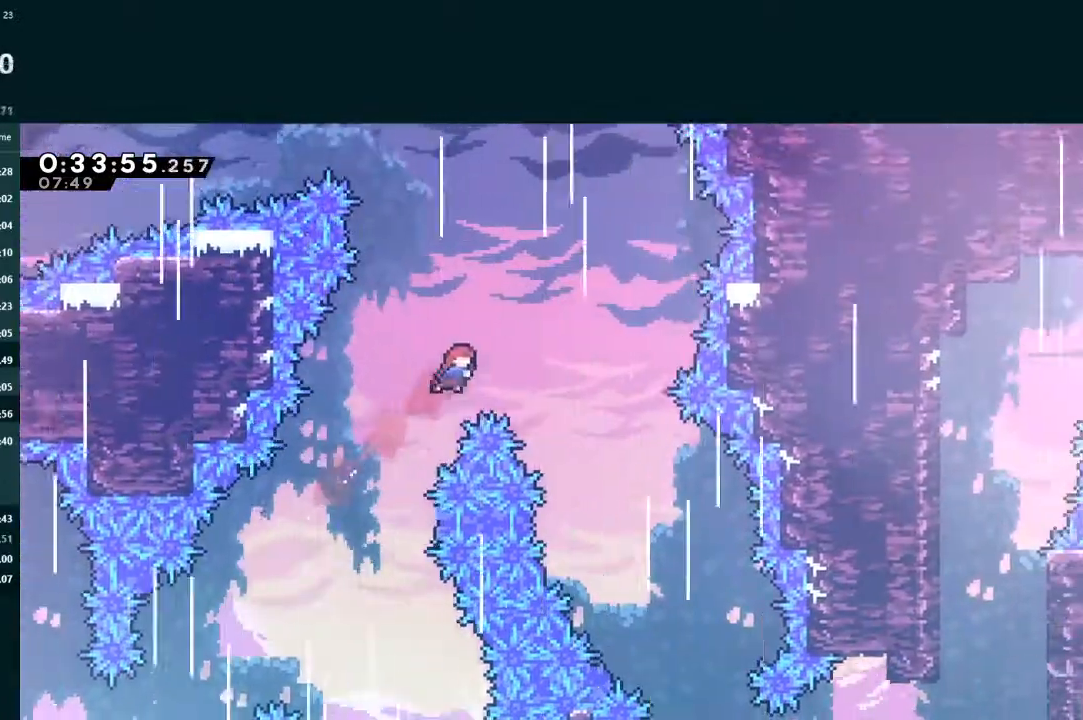
{"buttons": ["X", "DPAD_DOWN", "DPAD_RIGHT"], "left_stick": "center", "events": [[100, "DPAD_UP", "up"], [167, "DPAD_DOWN", "down"], [167, "L2", "up"], [500, "X", "down"]]}
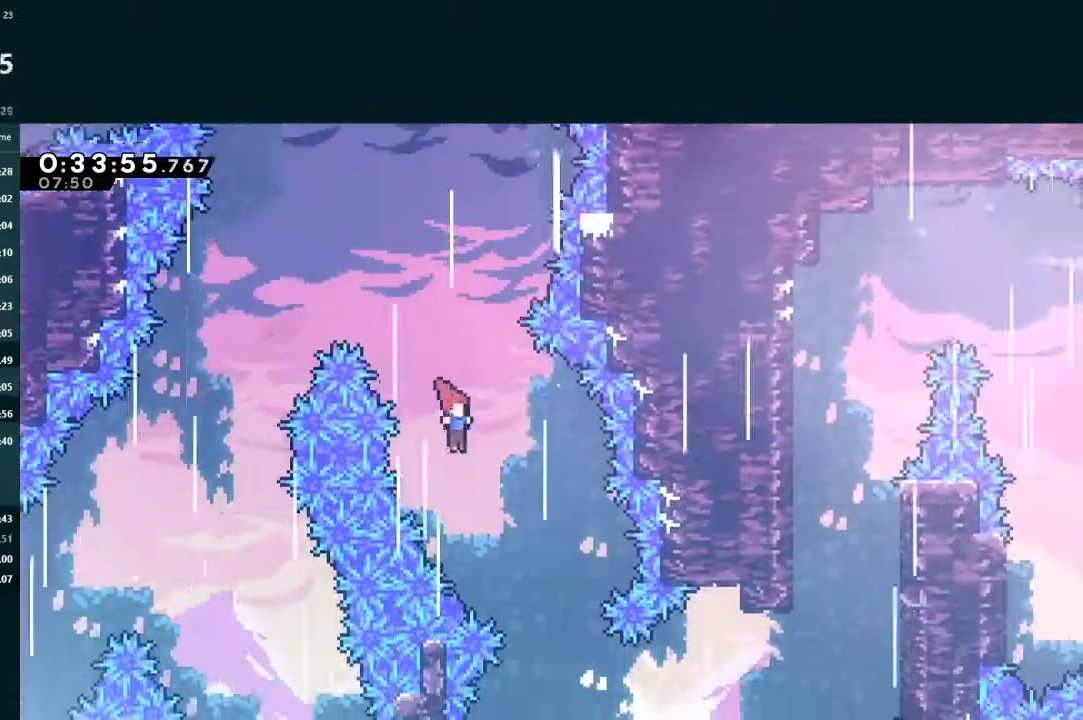
{"buttons": ["X", "DPAD_RIGHT"], "left_stick": "center", "events": [[200, "DPAD_DOWN", "up"], [200, "DPAD_RIGHT", "up"], [300, "DPAD_RIGHT", "down"]]}
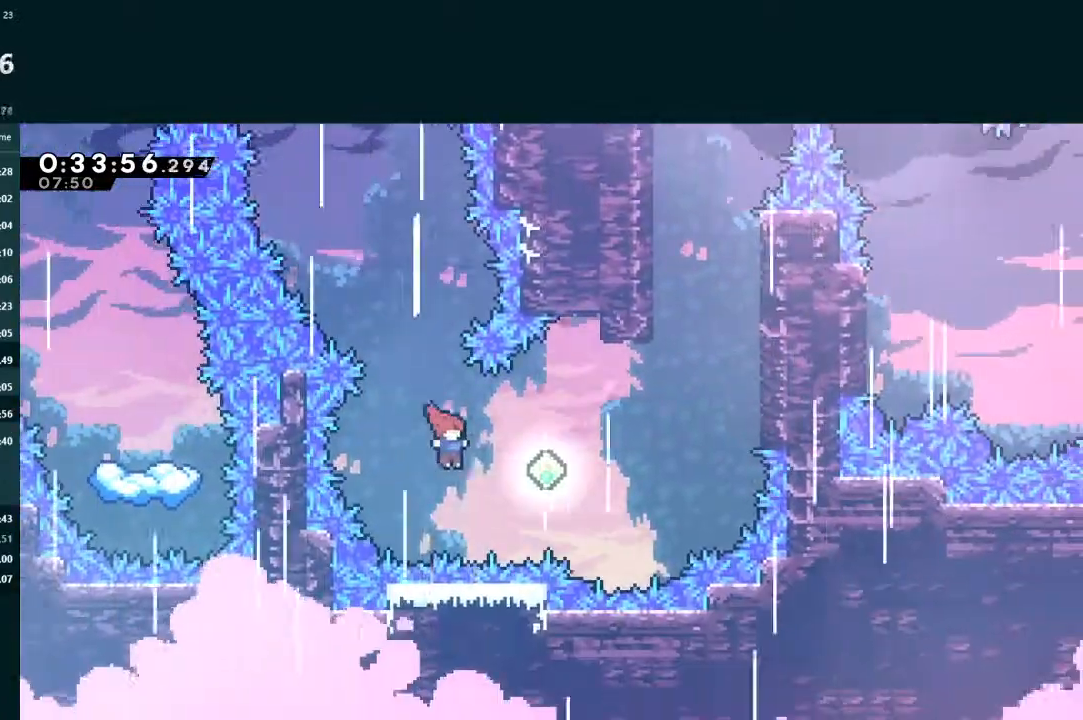
{"buttons": ["X", "L2", "DPAD_UP", "DPAD_RIGHT"], "left_stick": "center", "events": [[67, "DPAD_UP", "down"], [67, "L2", "down"]]}
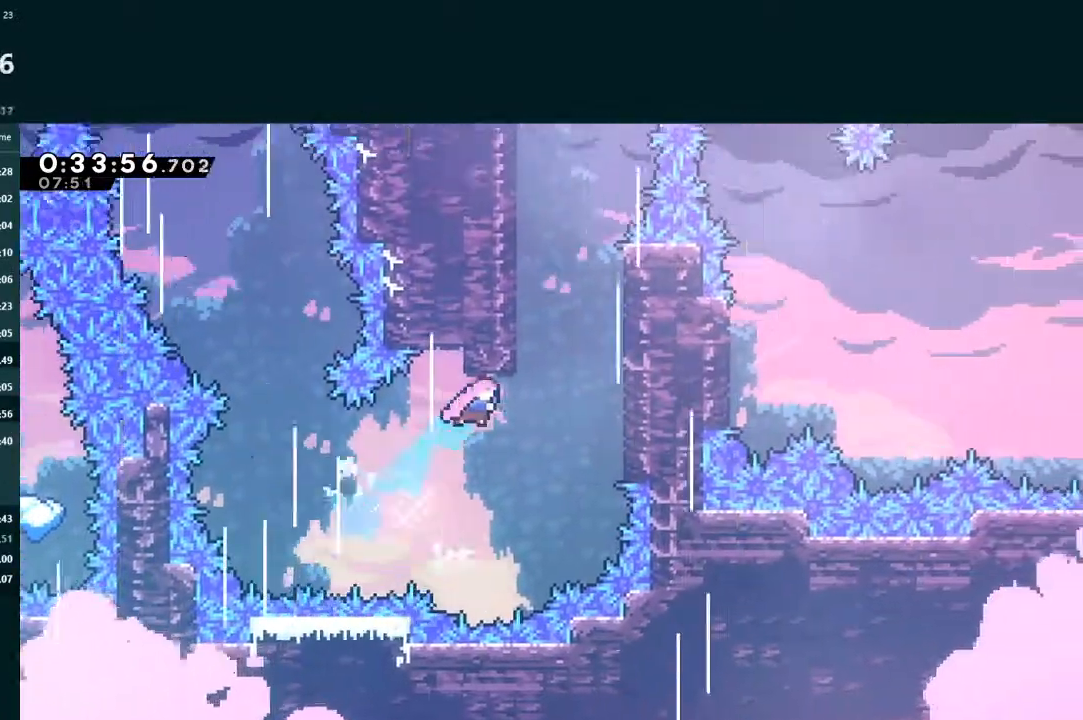
{"buttons": ["A", "L2", "DPAD_UP", "DPAD_RIGHT"], "left_stick": "center", "events": [[400, "X", "up"], [467, "A", "down"]]}
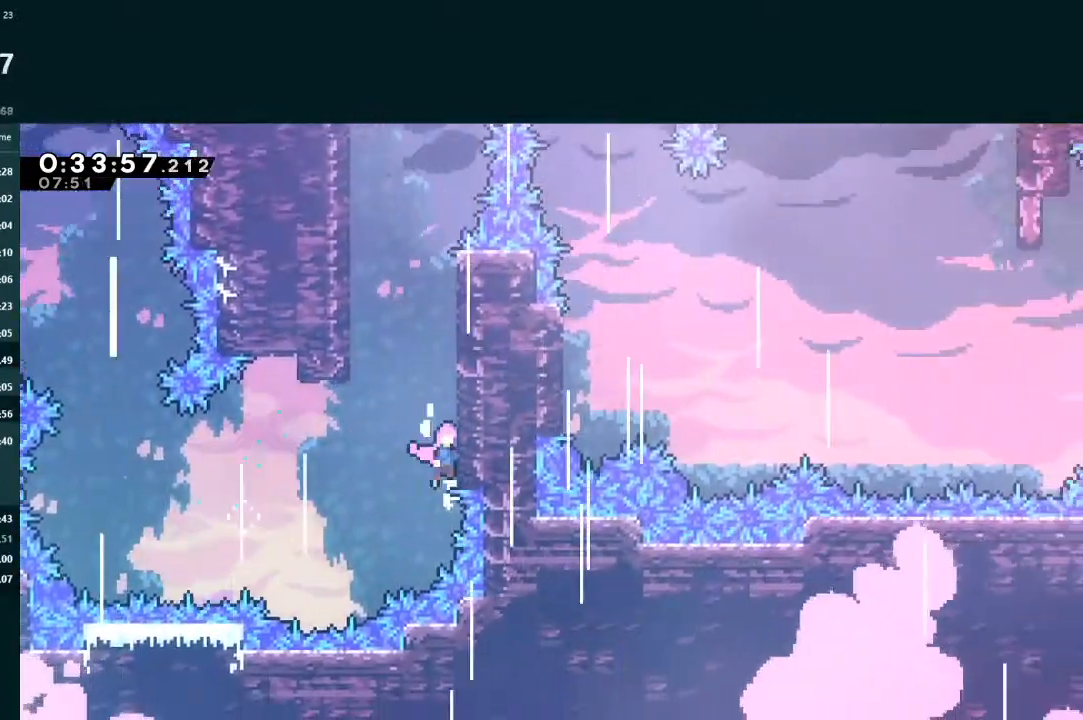
{"buttons": ["A", "L2", "DPAD_LEFT"], "left_stick": "center", "events": [[367, "DPAD_LEFT", "down"], [367, "DPAD_RIGHT", "up"], [367, "DPAD_UP", "up"]]}
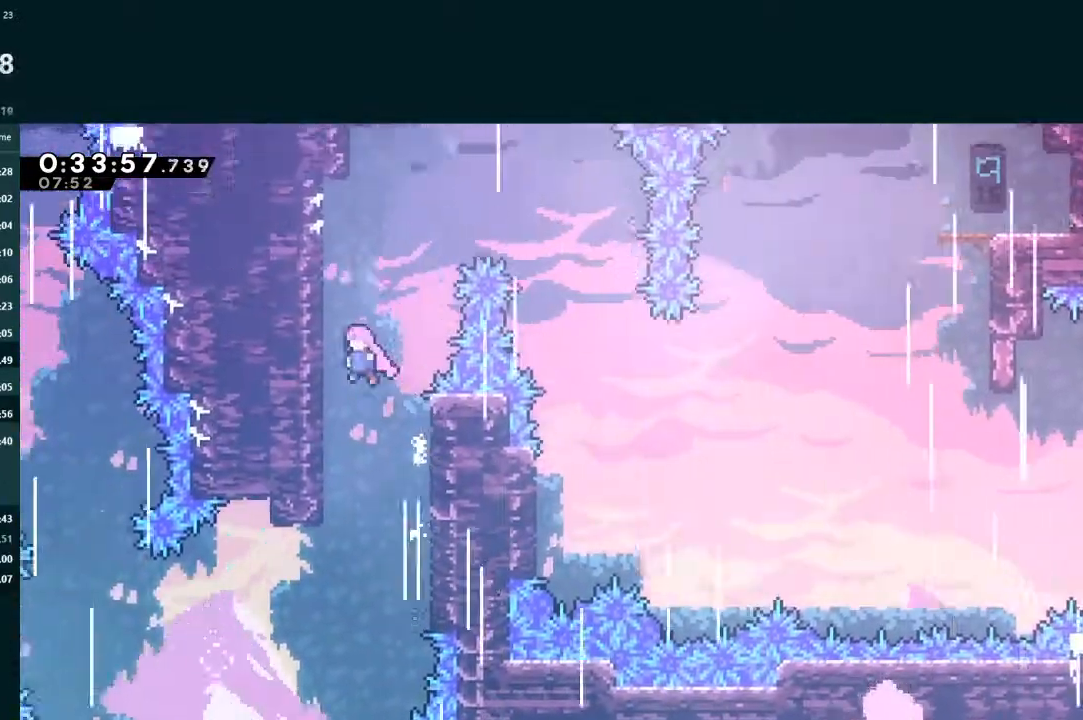
{"buttons": ["A", "L2", "DPAD_RIGHT"], "left_stick": "center", "events": [[100, "A", "up"], [133, "DPAD_LEFT", "up"], [167, "A", "down"], [167, "DPAD_RIGHT", "down"]]}
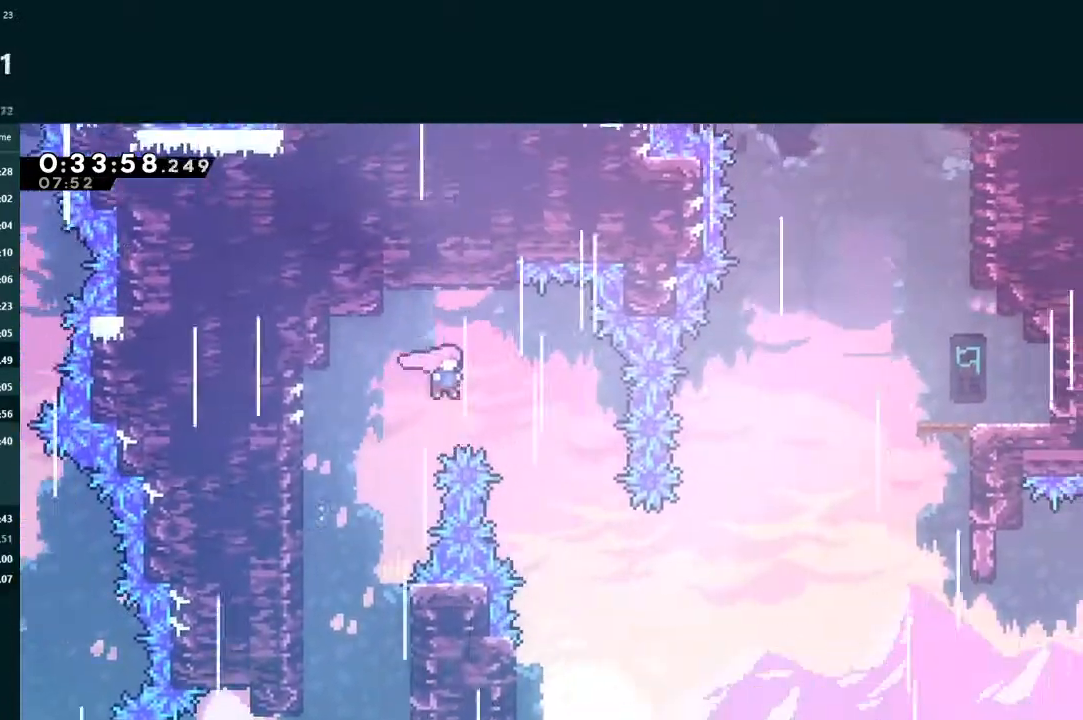
{"buttons": ["R2", "DPAD_RIGHT"], "left_stick": "center", "events": [[67, "A", "up"], [100, "L2", "up"], [500, "R2", "down"]]}
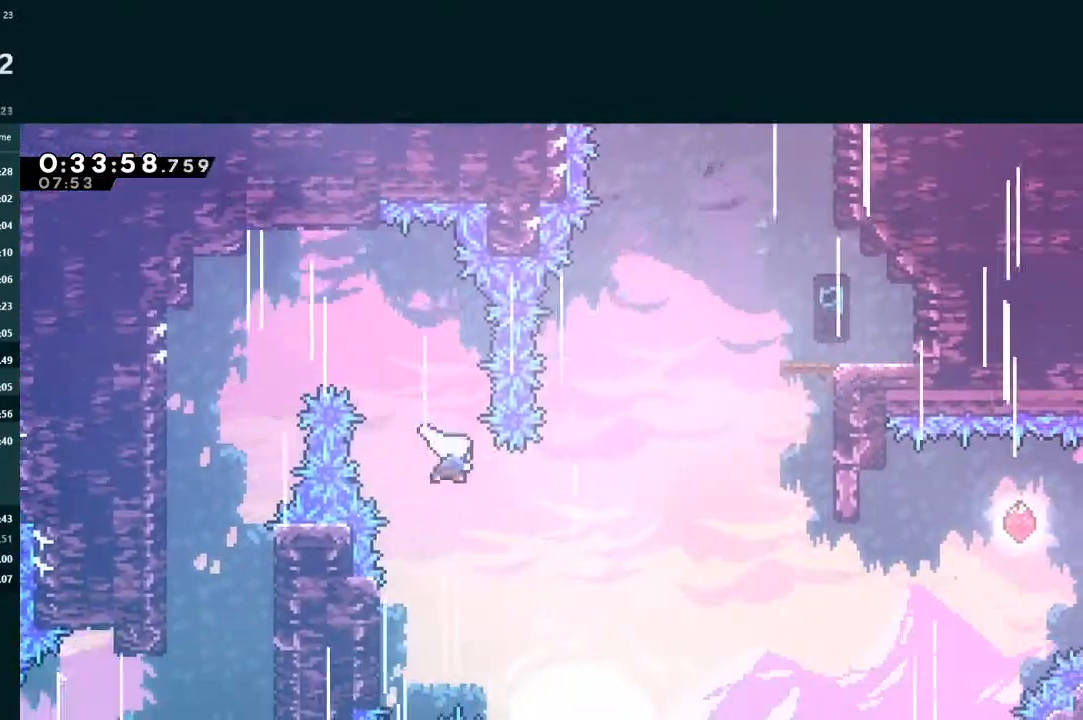
{"buttons": ["L2", "DPAD_UP", "DPAD_RIGHT"], "left_stick": "center", "events": [[133, "R2", "up"], [233, "DPAD_UP", "down"], [233, "L2", "down"], [267, "X", "down"], [400, "X", "up"]]}
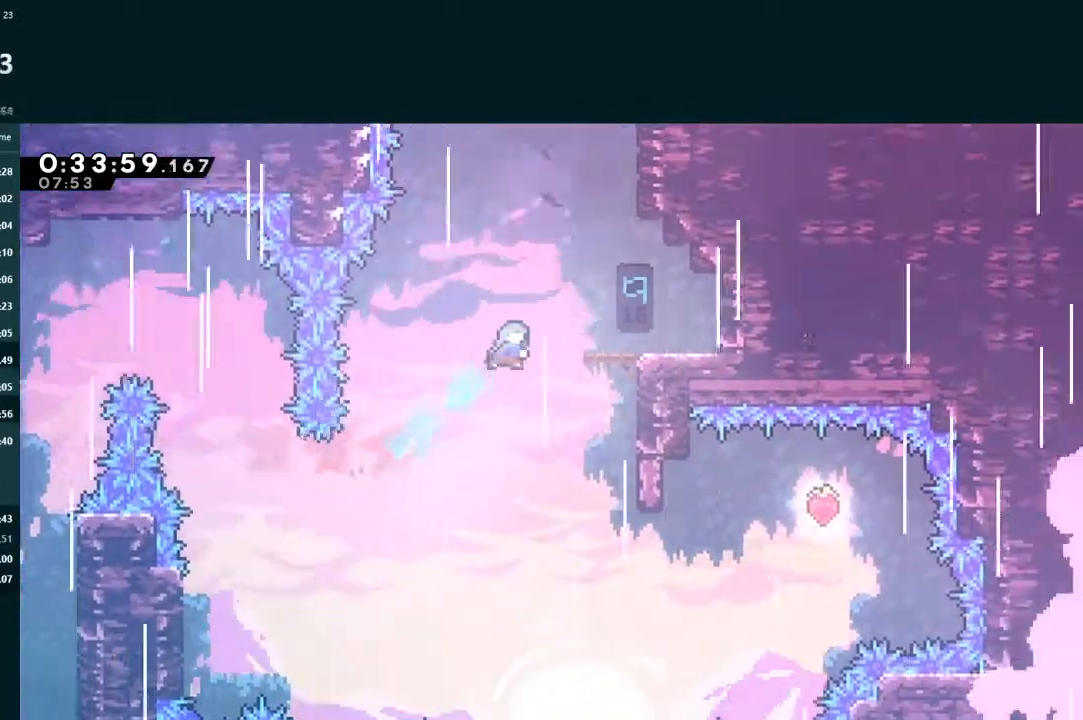
{"buttons": ["L2", "DPAD_UP"], "left_stick": "center", "events": [[300, "DPAD_RIGHT", "up"], [367, "A", "down"], [467, "A", "up"]]}
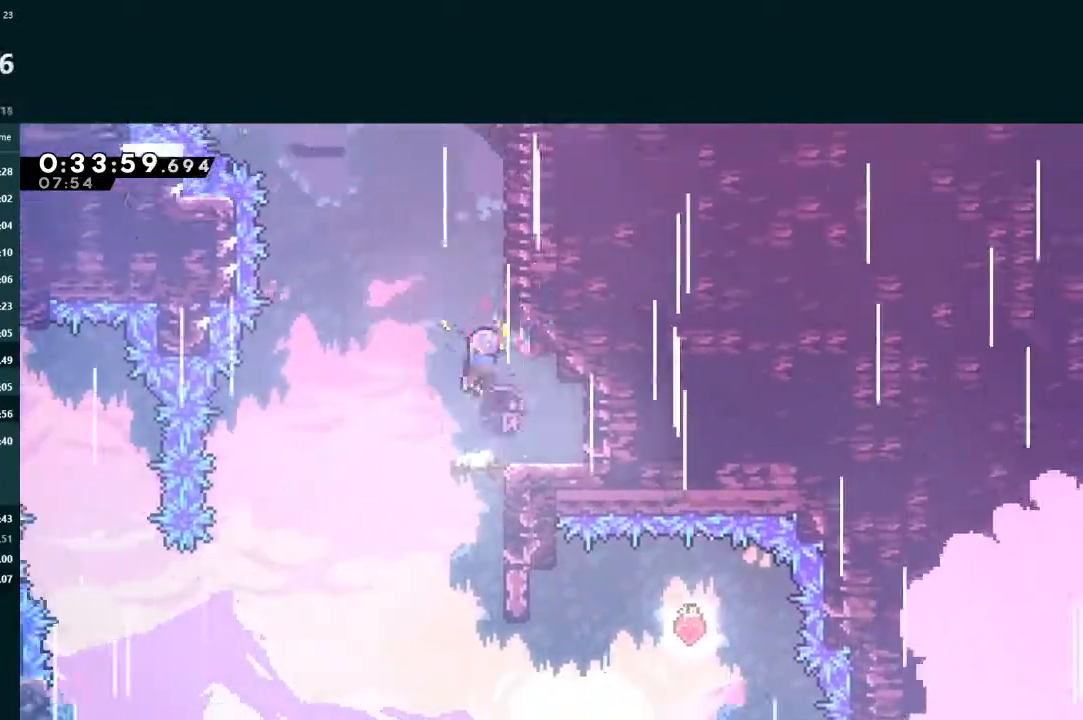
{"buttons": ["A", "L2", "DPAD_LEFT"], "left_stick": "center", "events": [[33, "X", "down"], [167, "X", "up"], [200, "DPAD_LEFT", "down"], [233, "A", "down"], [233, "DPAD_UP", "up"]]}
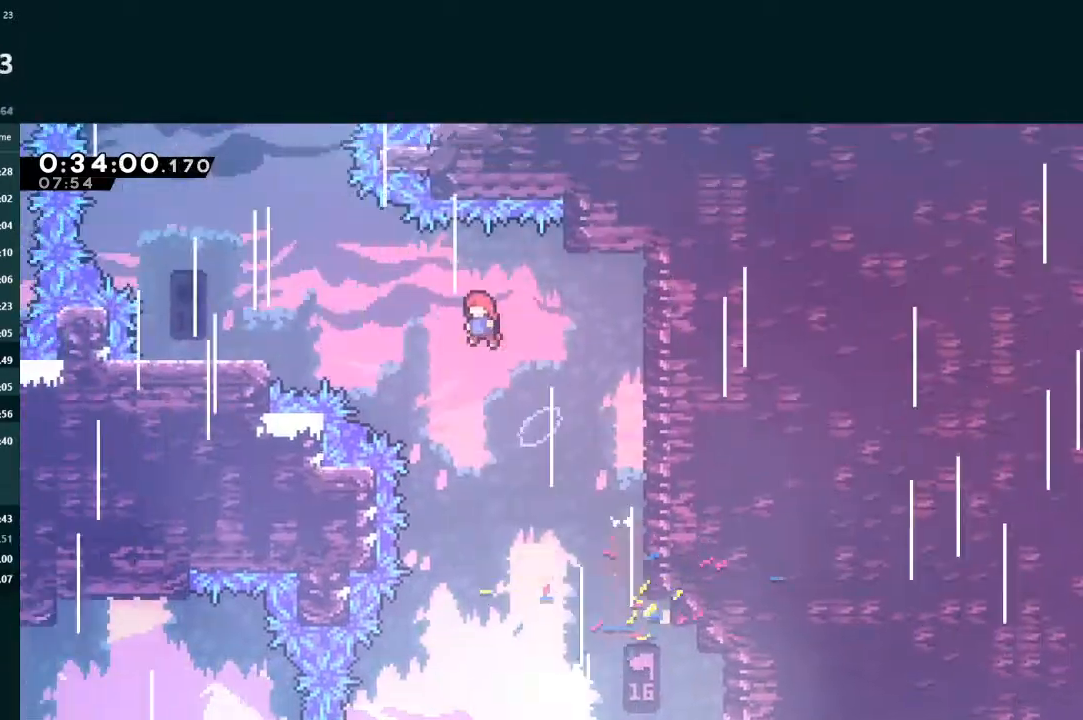
{"buttons": [], "left_stick": "center", "events": [[33, "A", "up"], [100, "X", "down"], [233, "X", "up"], [400, "DPAD_LEFT", "up"], [400, "L2", "up"]]}
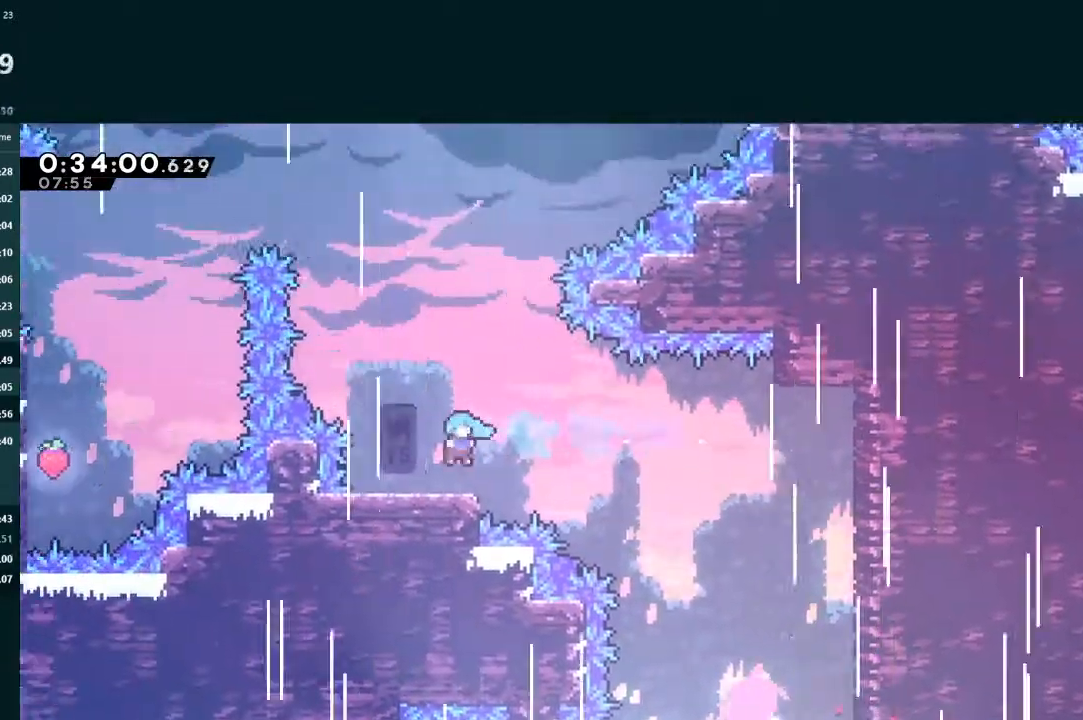
{"buttons": ["X", "L2", "DPAD_UP", "DPAD_RIGHT"], "left_stick": "center", "events": [[33, "DPAD_RIGHT", "down"], [133, "A", "down"], [300, "A", "up"], [300, "DPAD_RIGHT", "up"], [300, "DPAD_UP", "down"], [300, "L2", "down"], [367, "X", "down"], [500, "DPAD_RIGHT", "down"]]}
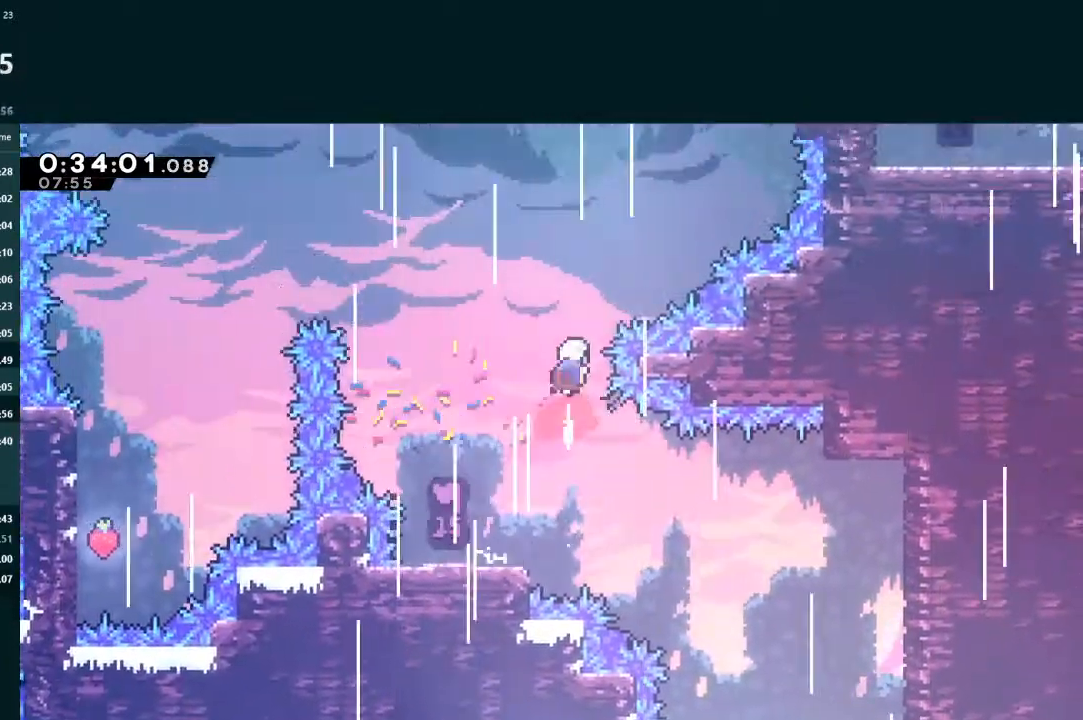
{"buttons": ["X", "L2", "DPAD_UP", "DPAD_RIGHT"], "left_stick": "center", "events": [[67, "X", "up"], [400, "X", "down"]]}
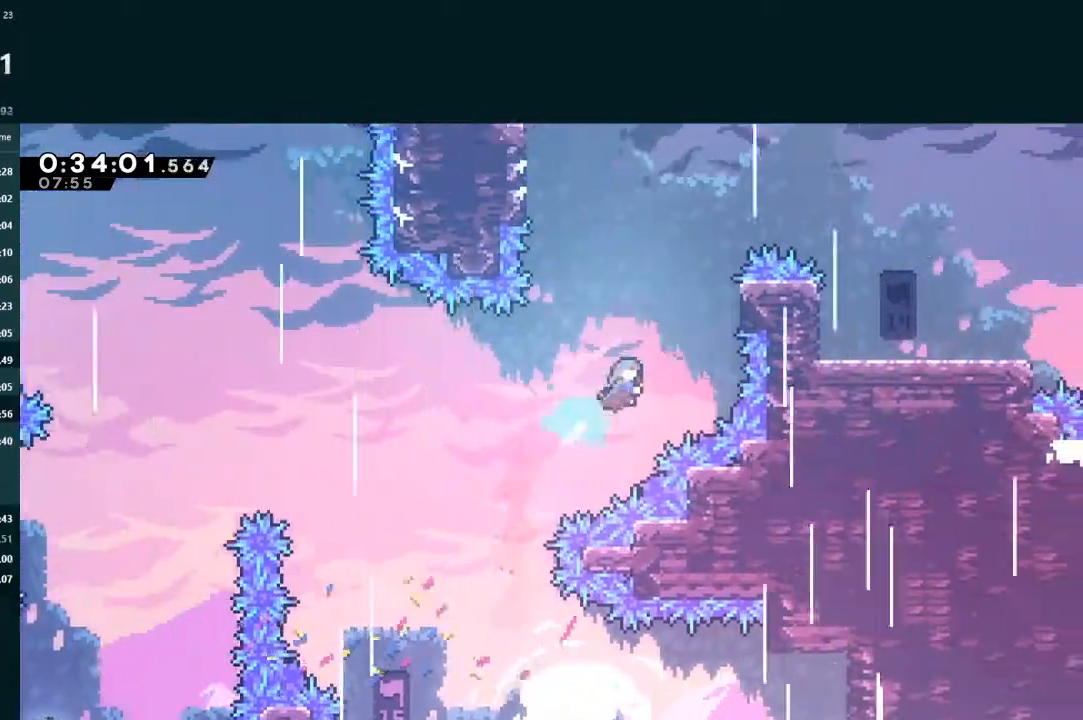
{"buttons": ["L2", "DPAD_UP", "DPAD_RIGHT"], "left_stick": "center", "events": [[33, "X", "up"], [300, "A", "down"], [300, "R1", "down"], [433, "A", "up"], [433, "R1", "up"]]}
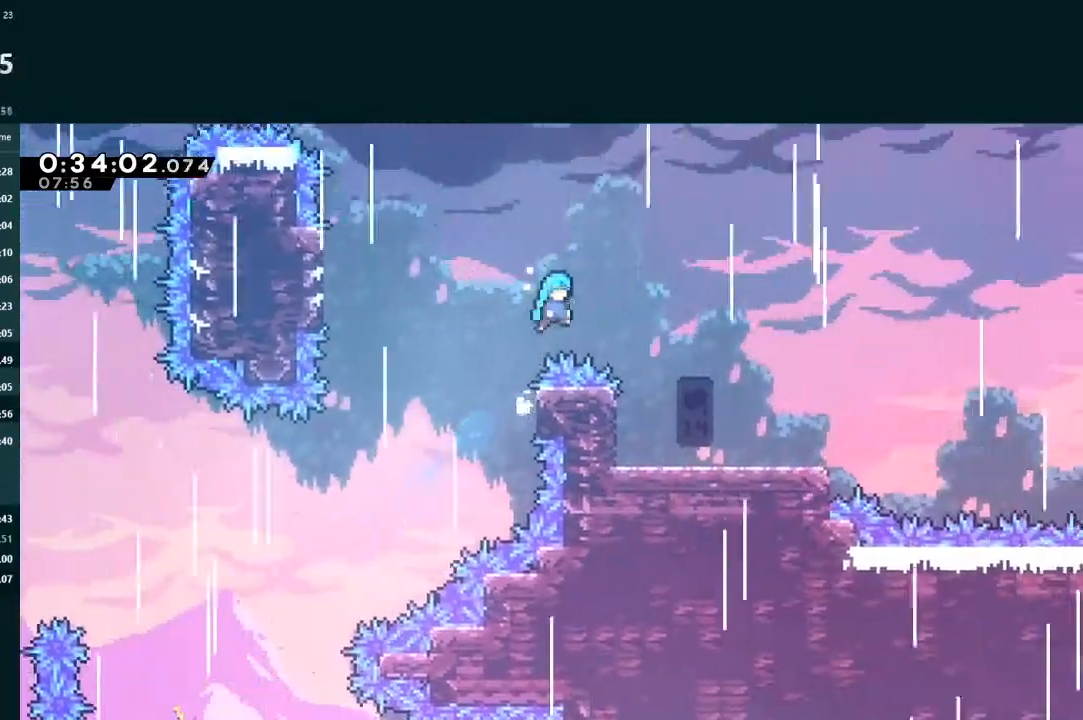
{"buttons": ["X", "DPAD_DOWN", "DPAD_RIGHT"], "left_stick": "center", "events": [[133, "DPAD_UP", "up"], [233, "L2", "up"], [267, "DPAD_RIGHT", "up"], [333, "DPAD_DOWN", "down"], [367, "DPAD_RIGHT", "down"], [467, "X", "down"]]}
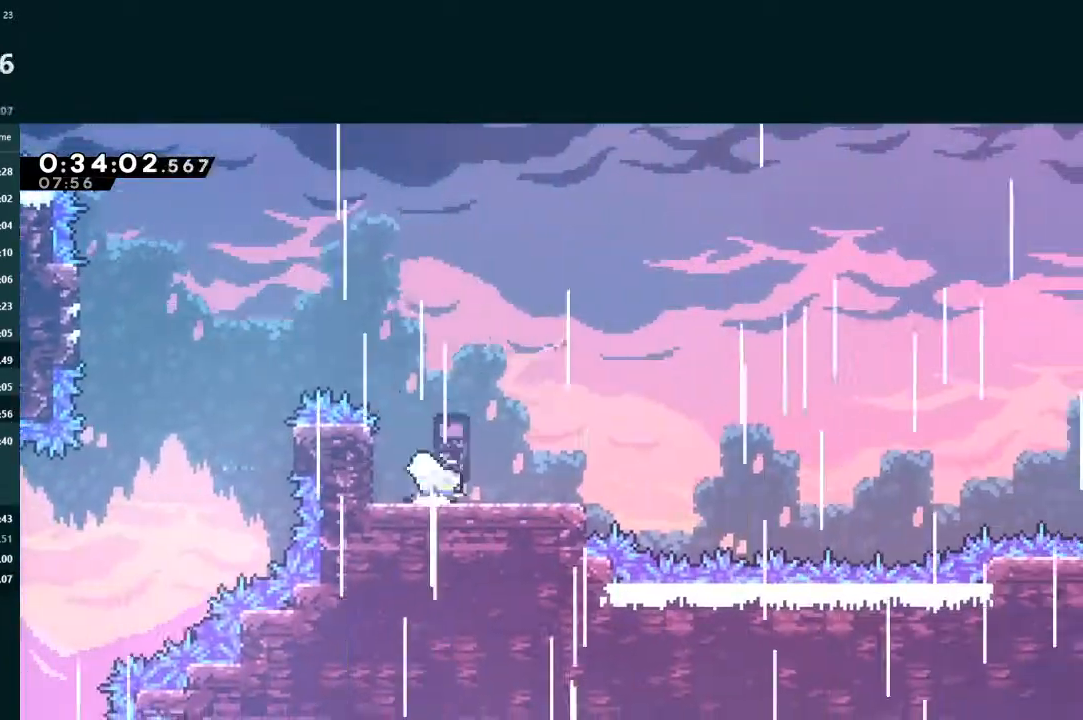
{"buttons": ["L2", "DPAD_RIGHT"], "left_stick": "center", "events": [[100, "X", "up"], [167, "A", "down"], [333, "DPAD_DOWN", "up"], [367, "L2", "down"], [467, "A", "up"]]}